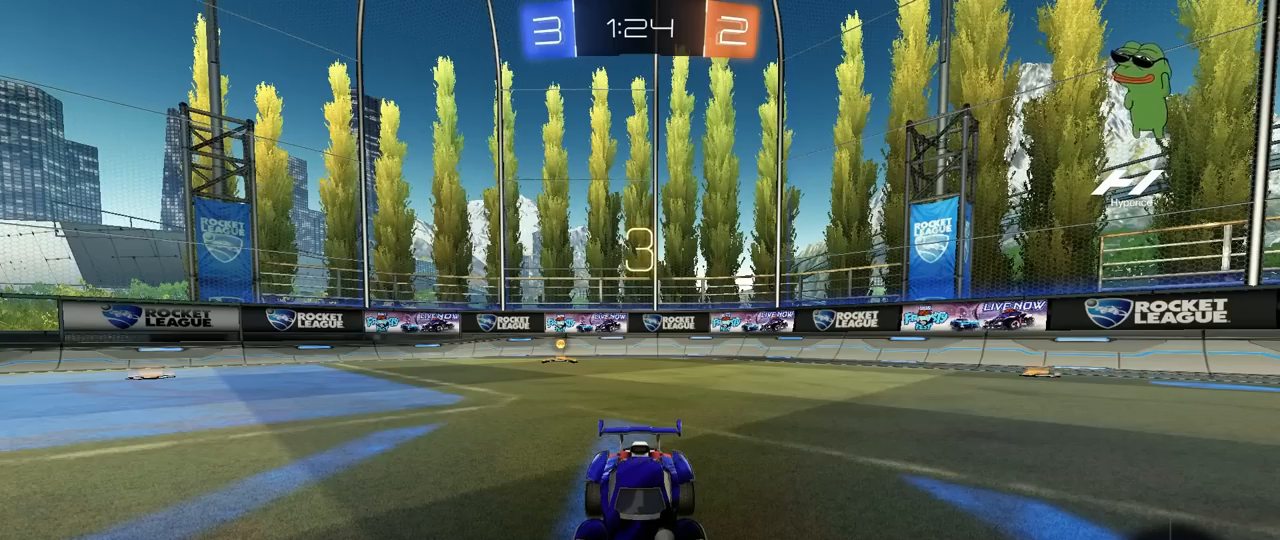
Gameplay with keyboard and mouse; each line is a JSON object with the keys and mouse buttons held at the frame after it. "events" lists presses ("down") and releases ("up") of "1", "2", "3", "4", "5", "a", "alt", "c", "caps_lock", "ctrl", "d", "e", "f", "g", "q", "r", "s", "shift", "space", "t", "tab", "v", "w", "x", "z", "mouse_left", "mouse_wheel" and "mouse_right" between this image and that frame as [ms after this image, input, new state], when the widget could be followed in between. "mouse_left", "mouse_wheel", "mouse_right" = the "left", "wheel", "right" buttons of the "mouse" list. No other keys are recorded. "wheel" means that the mouse wheel is clicked or scrolled. "mouse_move" is the direction in which the mouse moves at that frame (one of eight, or "still"), when it could be read.
{"keys": [], "mouse": ["left"], "mouse_move": "right", "events": [[17, "mouse_wheel", "up"], [200, "mouse_wheel", "down"], [333, "mouse_wheel", "up"], [467, "mouse_left", "down"]]}
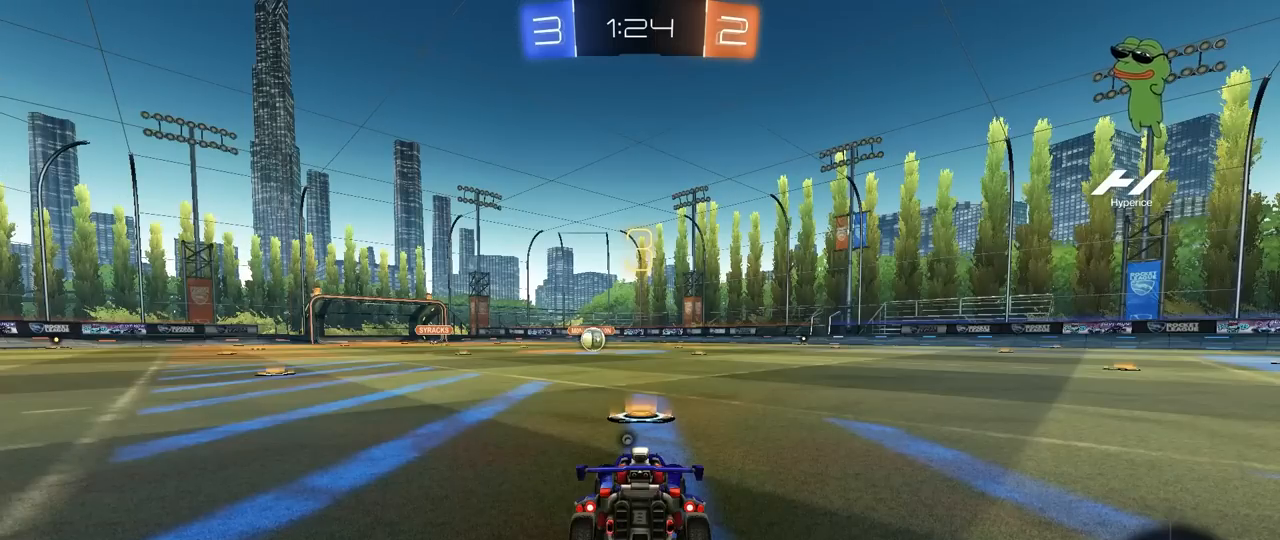
{"keys": ["w"], "mouse": ["left"], "mouse_move": "left", "events": [[350, "w", "down"]]}
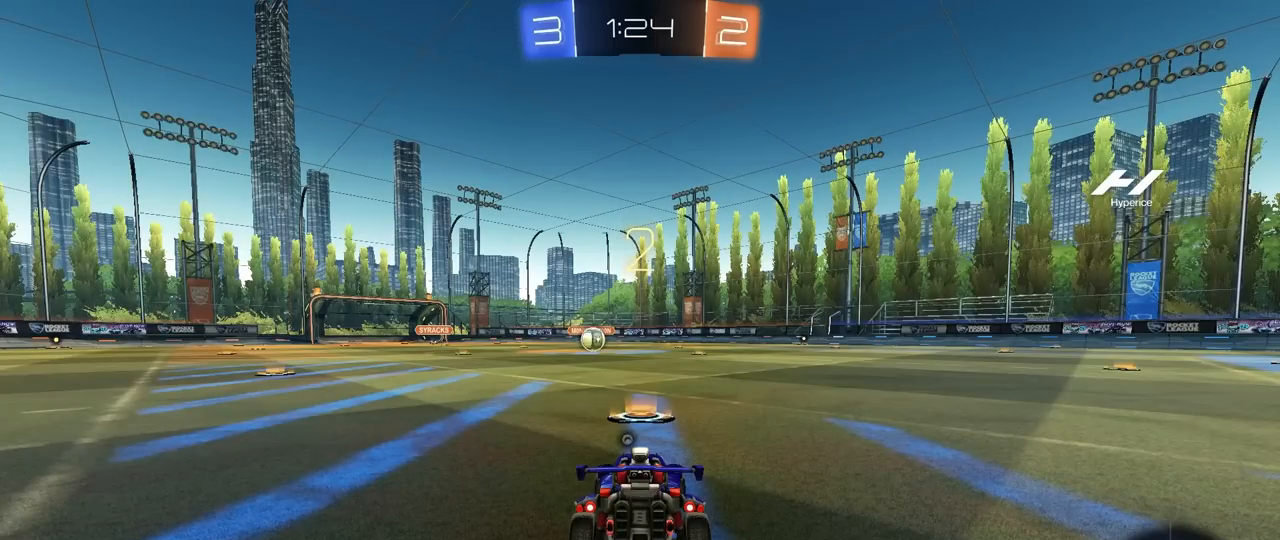
{"keys": ["w"], "mouse": ["left"], "mouse_move": "left", "events": [[217, "space", "down"], [367, "space", "up"]]}
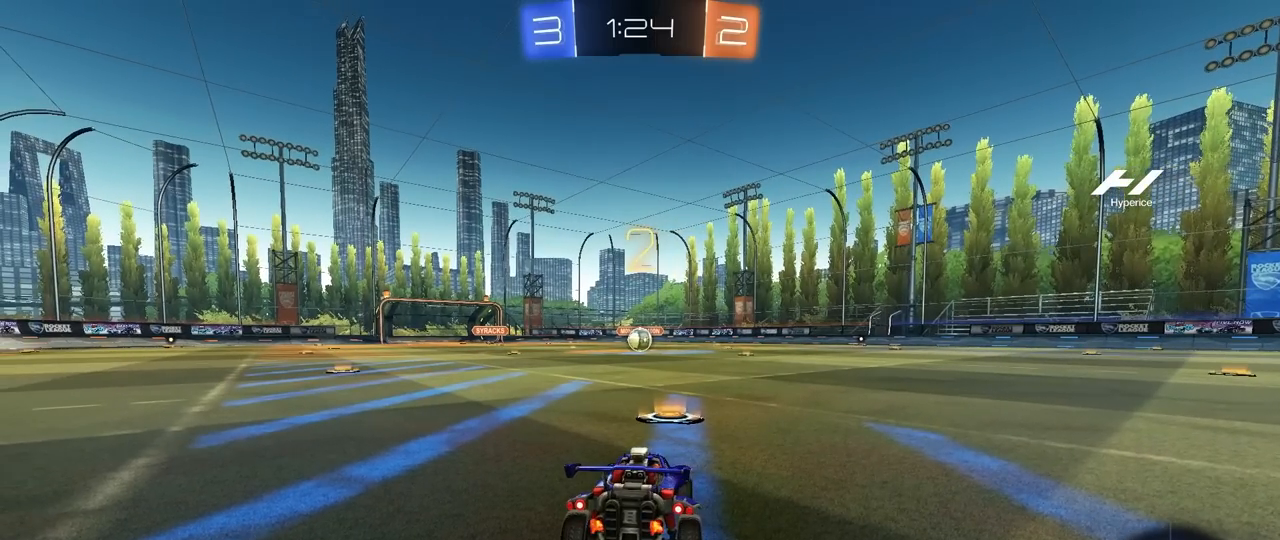
{"keys": ["w"], "mouse": ["left"], "mouse_move": "down-right", "events": []}
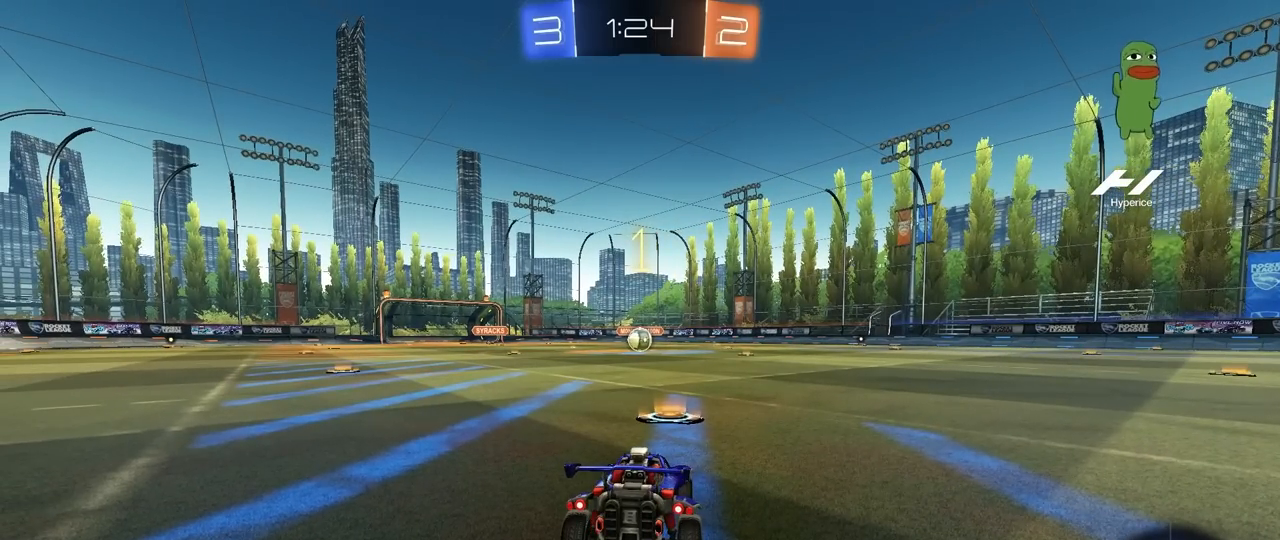
{"keys": ["w"], "mouse": ["left"], "mouse_move": "right", "events": []}
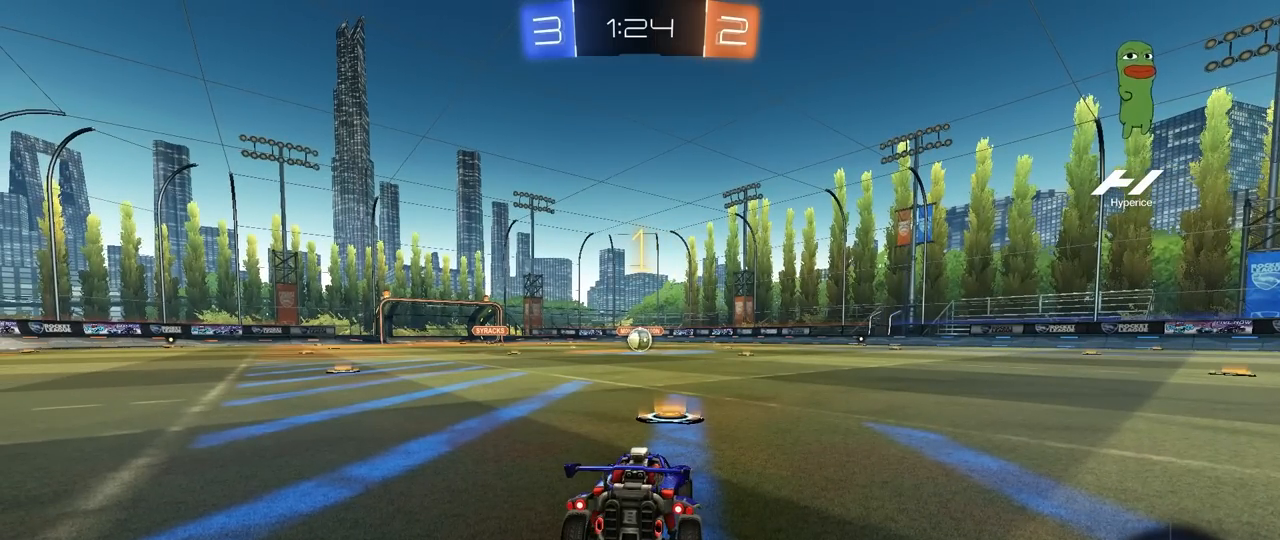
{"keys": ["w"], "mouse": ["left"], "mouse_move": "still", "events": []}
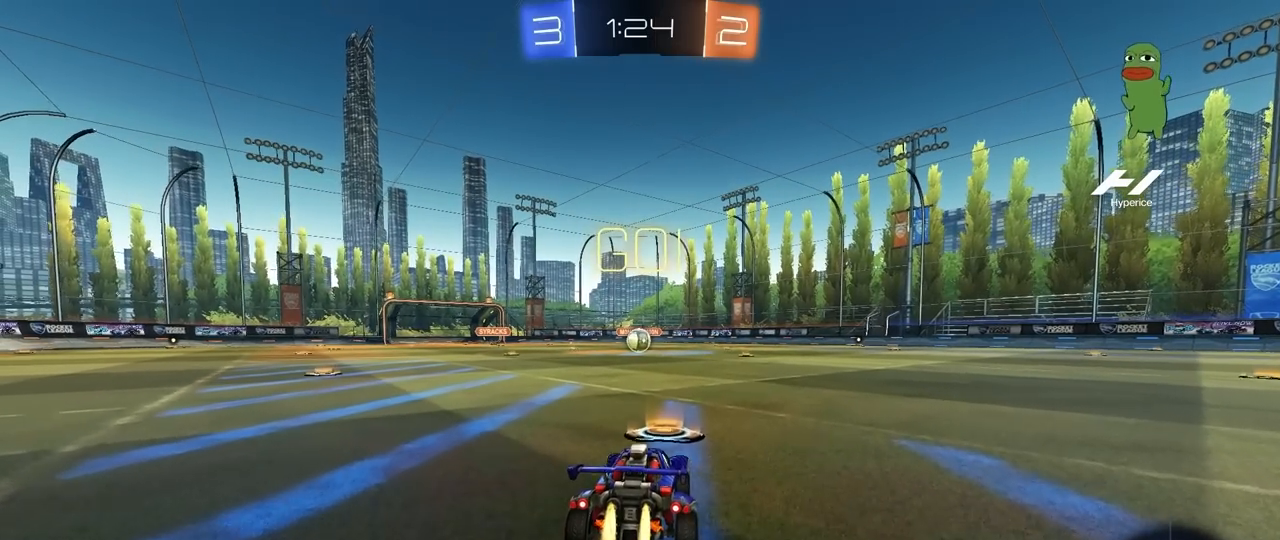
{"keys": ["a", "s", "shift"], "mouse": ["left"], "mouse_move": "up-right", "events": [[100, "d", "down"], [100, "mouse_right", "down"], [150, "d", "up"], [200, "a", "down"], [200, "mouse_right", "up"], [200, "shift", "down"], [233, "mouse_right", "down"], [283, "s", "down"], [283, "w", "up"], [383, "mouse_right", "up"]]}
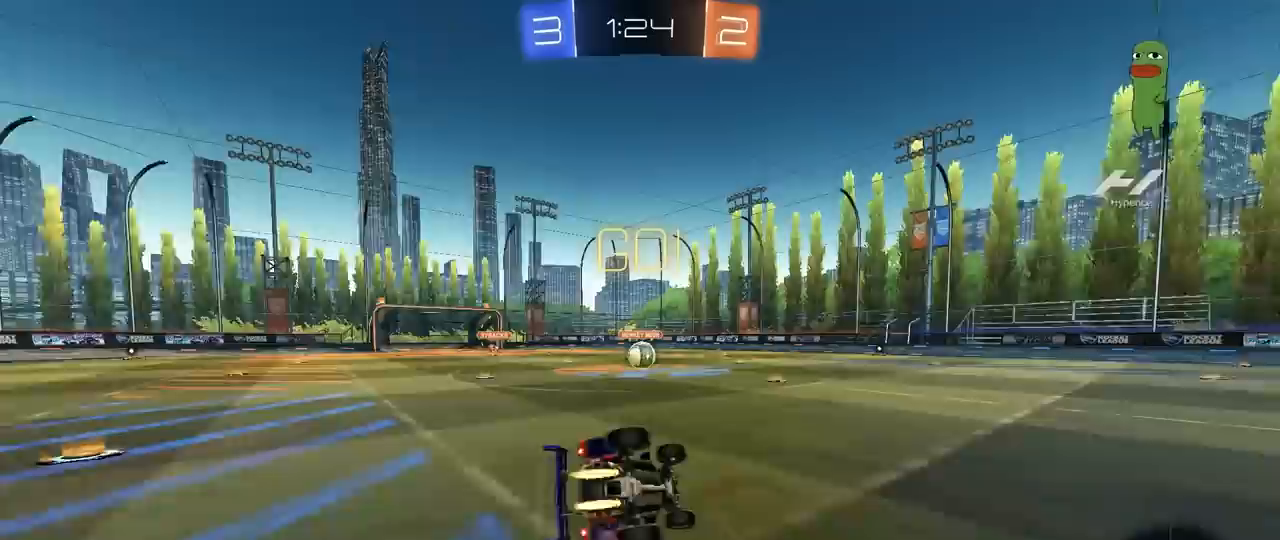
{"keys": ["a", "s", "shift"], "mouse": ["left"], "mouse_move": "still", "events": [[217, "s", "up"], [350, "s", "down"]]}
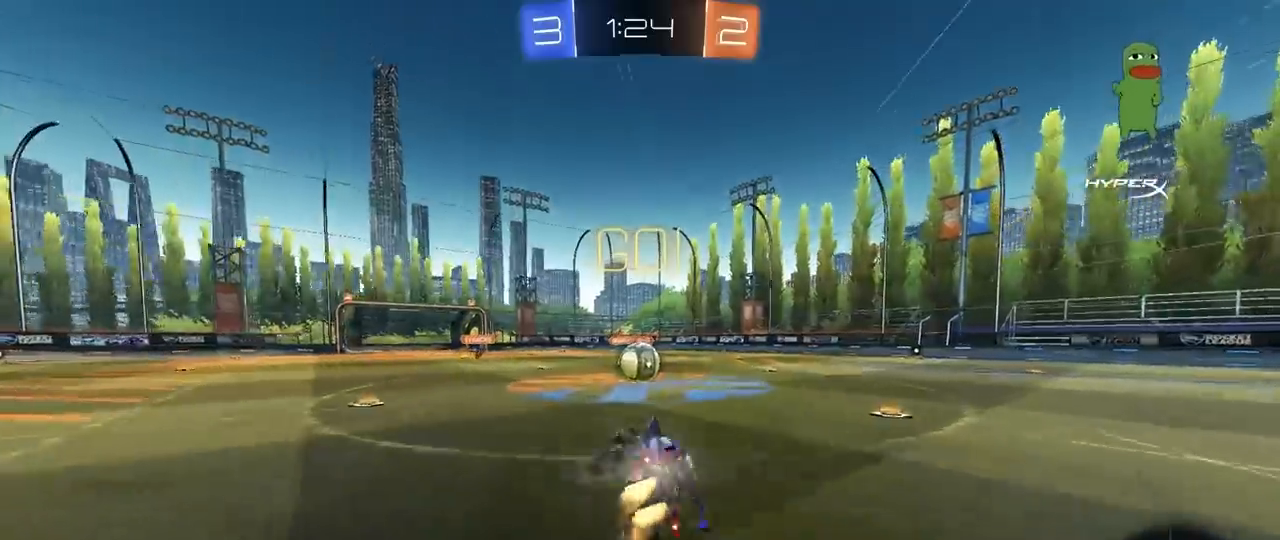
{"keys": ["a", "w"], "mouse": ["right"], "mouse_move": "down-left", "events": [[33, "shift", "up"], [83, "a", "up"], [83, "s", "up"], [133, "mouse_left", "up"], [217, "d", "down"], [267, "d", "up"], [367, "a", "down"], [417, "w", "down"], [467, "mouse_right", "down"]]}
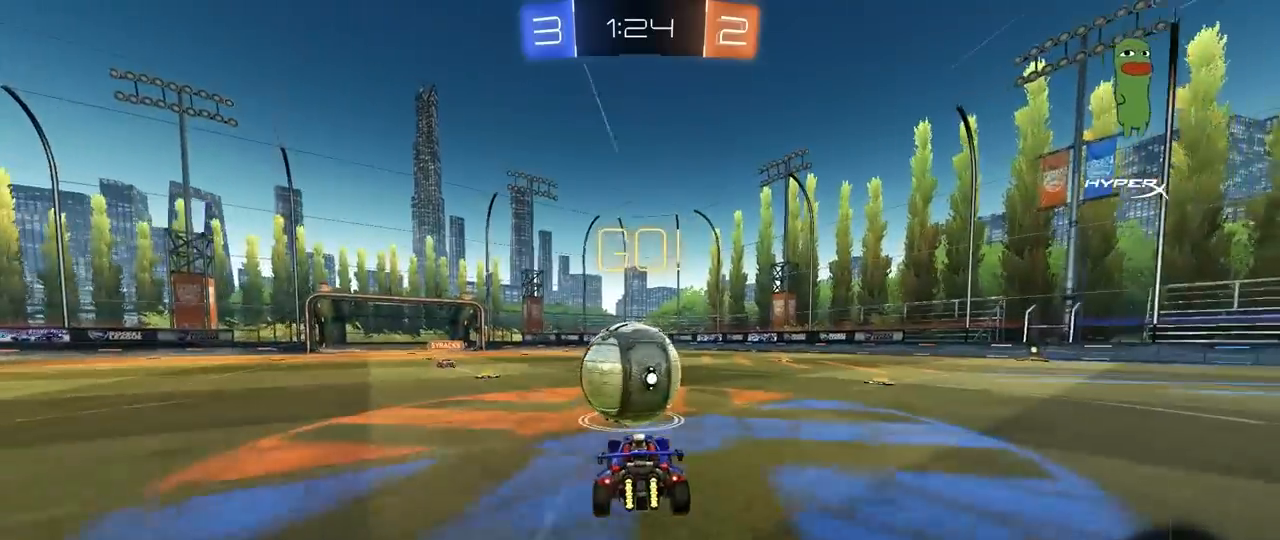
{"keys": ["a", "shift", "w"], "mouse": [], "mouse_move": "still", "events": [[100, "a", "up"], [150, "shift", "down"], [383, "mouse_right", "up"], [433, "a", "down"]]}
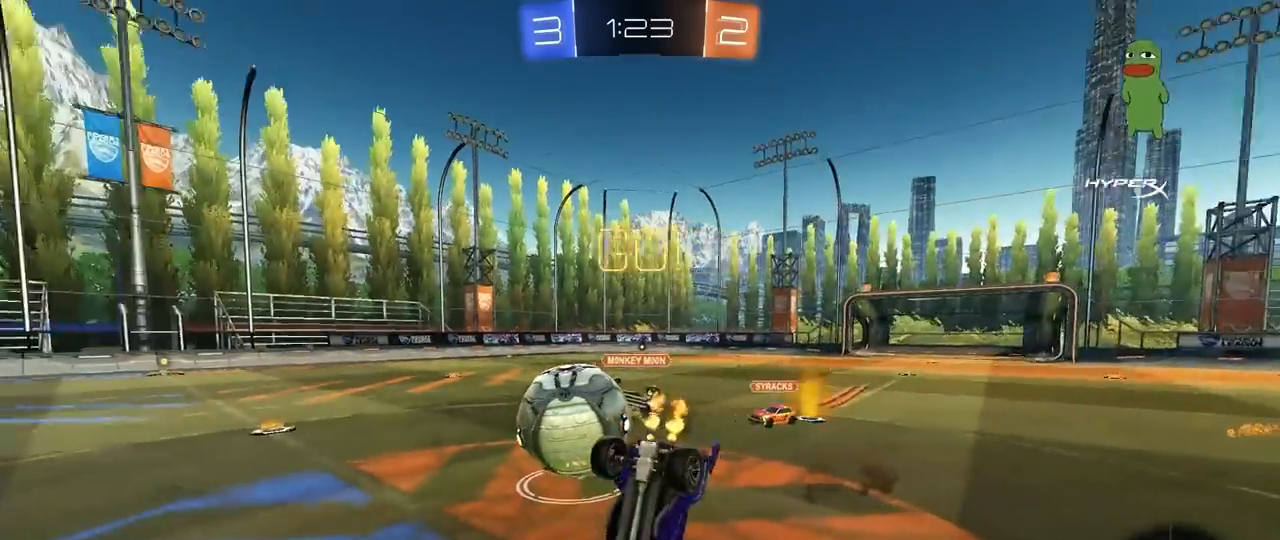
{"keys": ["d", "w"], "mouse": [], "mouse_move": "still", "events": [[17, "w", "up"], [300, "w", "down"], [450, "shift", "up"], [483, "a", "up"], [483, "d", "down"]]}
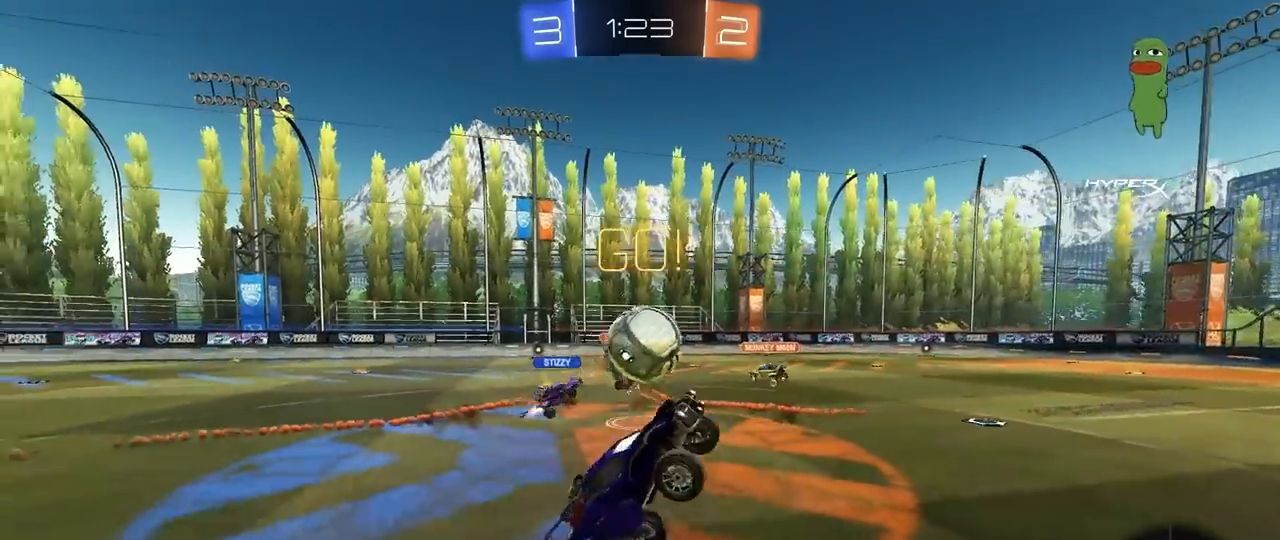
{"keys": ["a", "w"], "mouse": [], "mouse_move": "still", "events": [[33, "w", "up"], [217, "d", "up"], [317, "w", "down"], [367, "a", "down"]]}
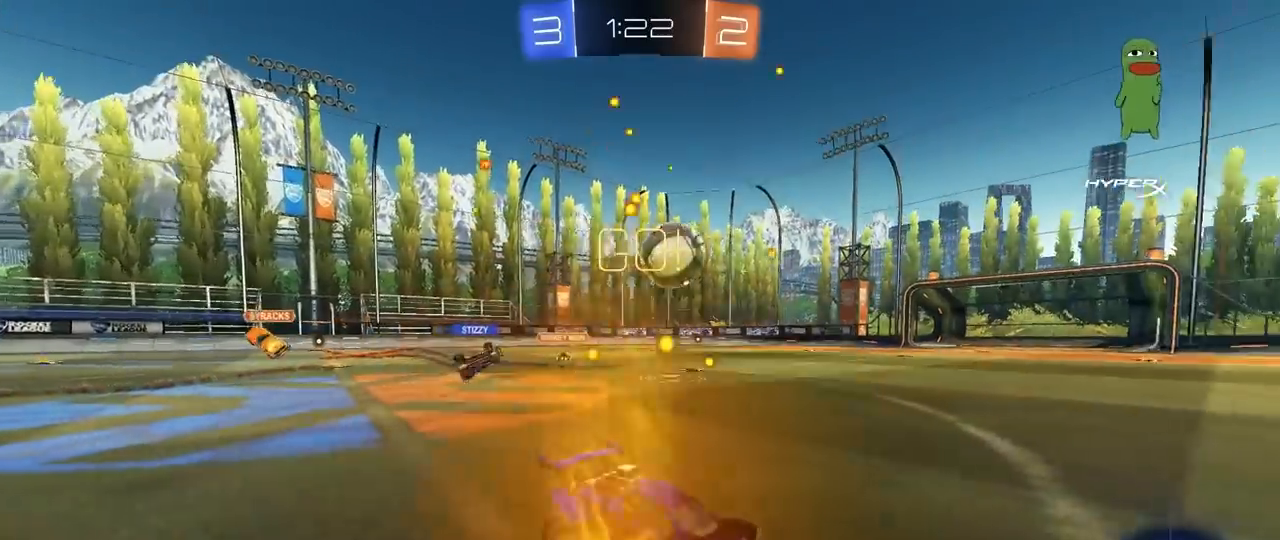
{"keys": ["w"], "mouse": [], "mouse_move": "still", "events": [[333, "a", "up"]]}
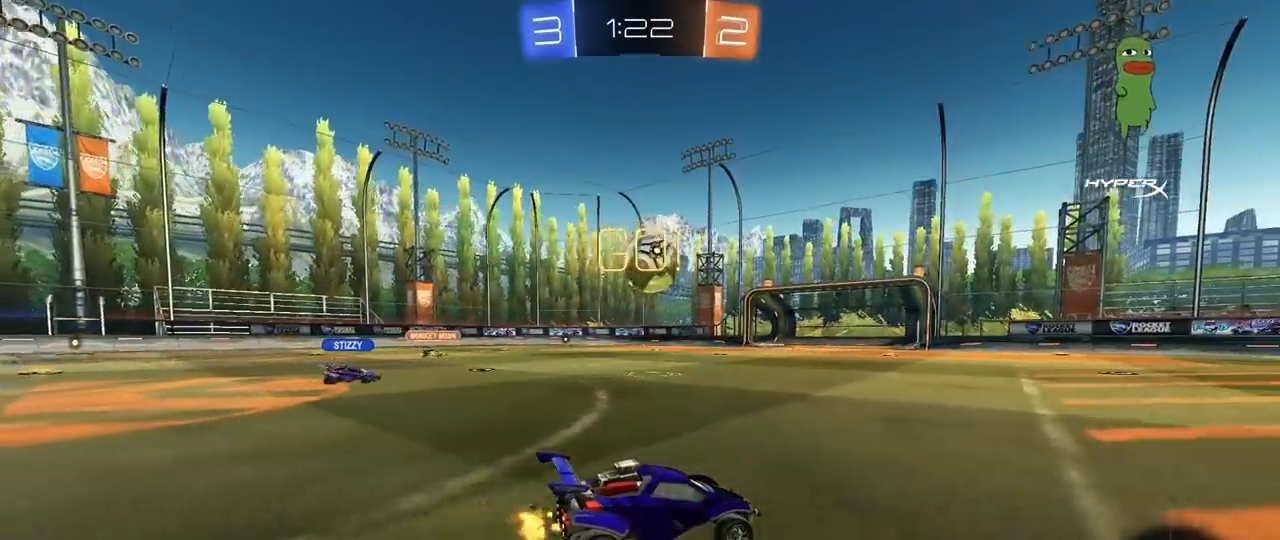
{"keys": ["d", "w"], "mouse": [], "mouse_move": "still", "events": [[450, "d", "down"]]}
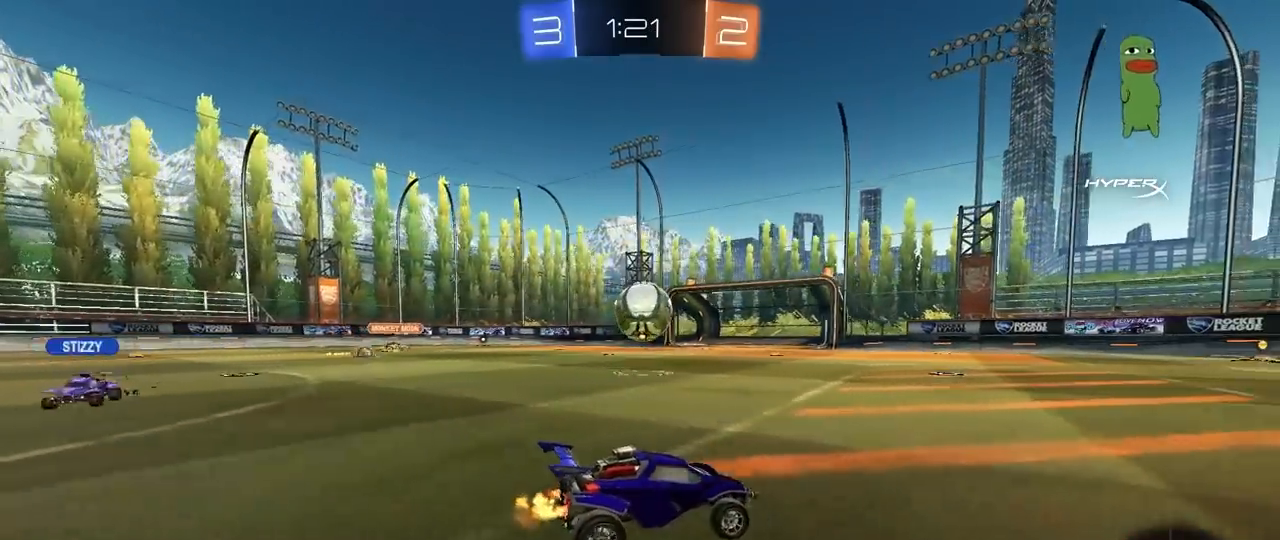
{"keys": ["w"], "mouse": [], "mouse_move": "still", "events": [[33, "d", "up"], [133, "a", "down"], [417, "a", "up"]]}
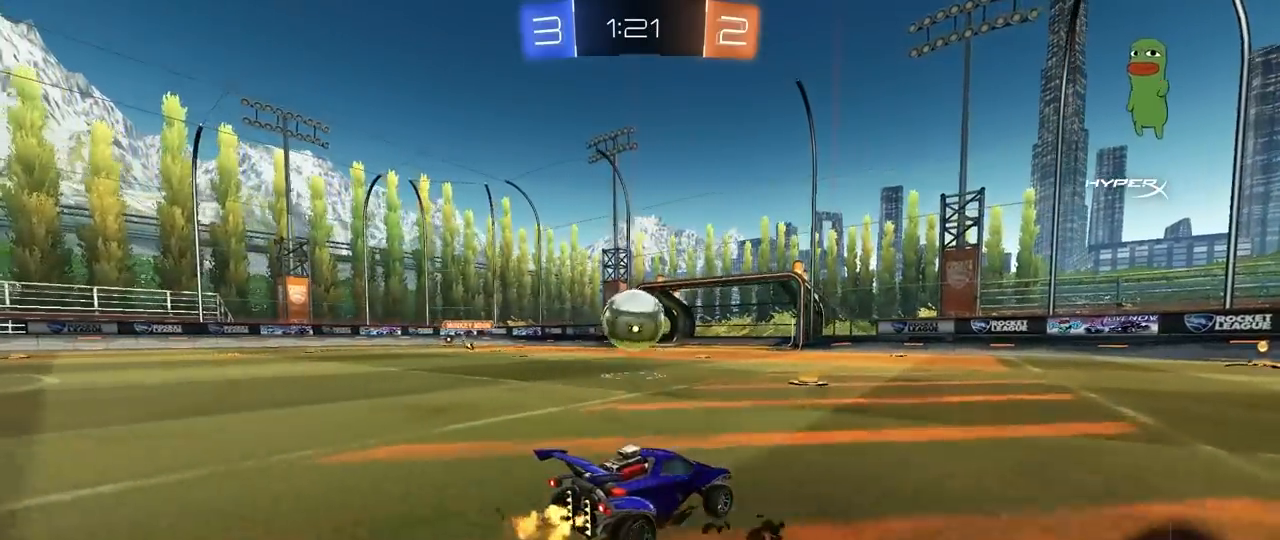
{"keys": [], "mouse": [], "mouse_move": "still", "events": [[100, "a", "down"], [150, "a", "up"], [150, "mouse_left", "down"], [250, "d", "down"], [283, "d", "up"], [383, "mouse_left", "up"], [433, "w", "up"]]}
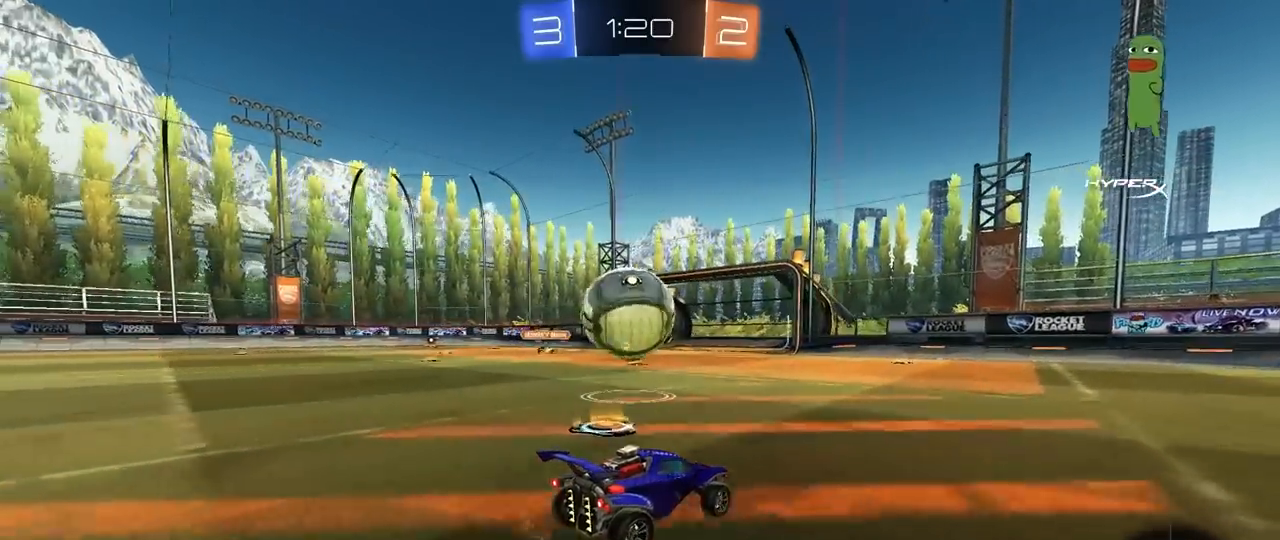
{"keys": ["a"], "mouse": [], "mouse_move": "still", "events": [[67, "a", "down"], [217, "a", "up"], [483, "a", "down"]]}
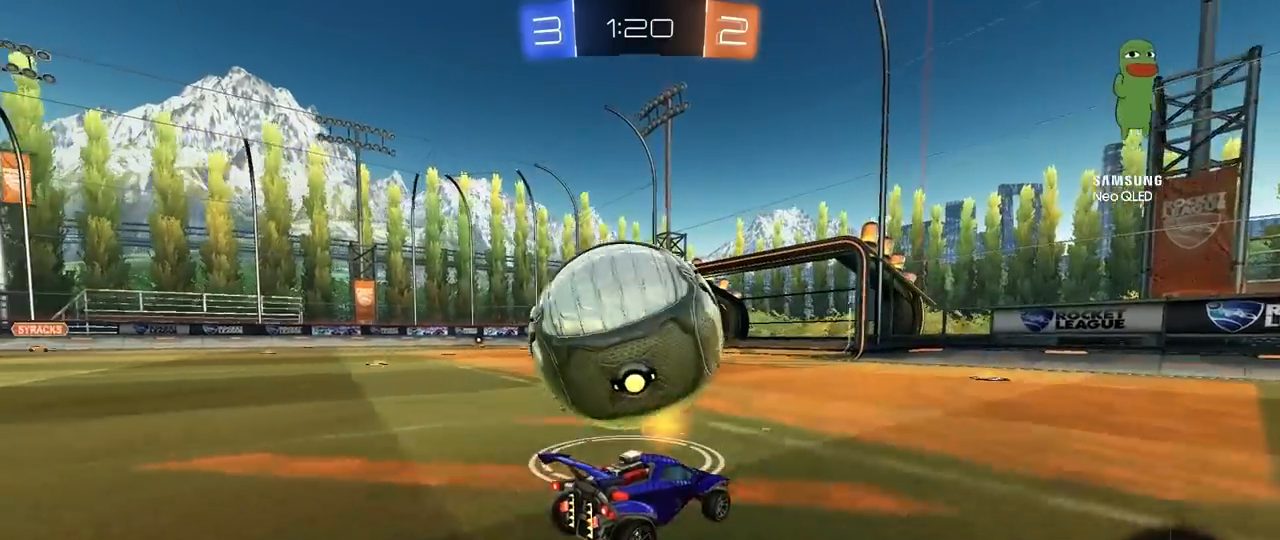
{"keys": ["a", "w"], "mouse": [], "mouse_move": "still", "events": [[33, "a", "up"], [33, "d", "down"], [233, "w", "down"], [267, "a", "down"], [267, "d", "up"]]}
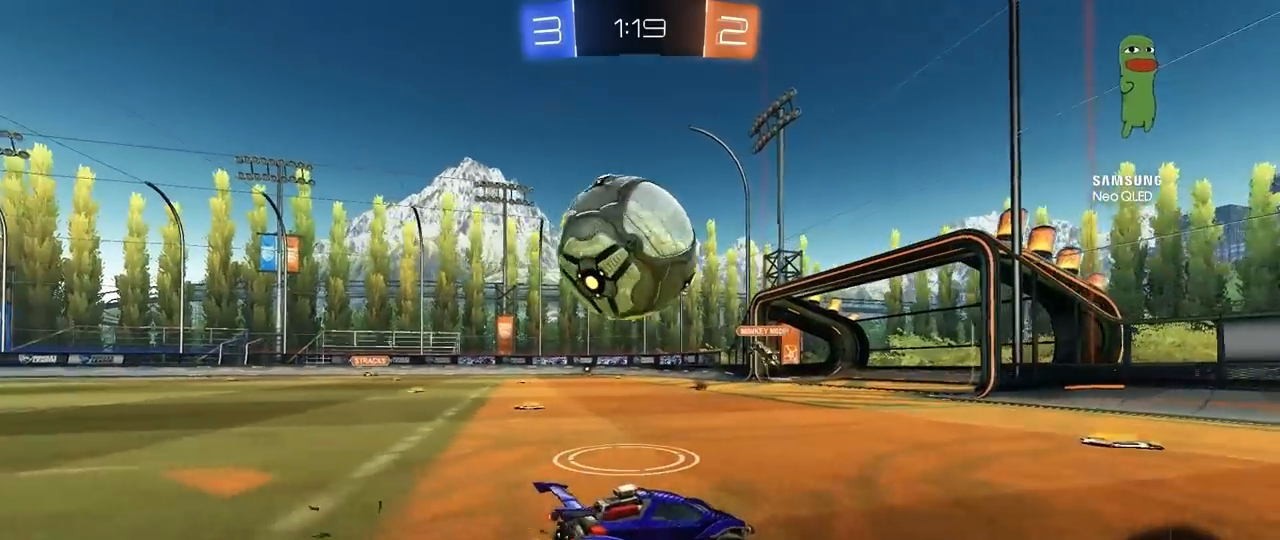
{"keys": ["d", "w"], "mouse": [], "mouse_move": "still", "events": [[50, "a", "up"], [100, "w", "up"], [200, "a", "down"], [200, "mouse_right", "down"], [200, "s", "down"], [233, "a", "up"], [233, "d", "down"], [333, "mouse_right", "up"], [333, "s", "up"], [467, "w", "down"]]}
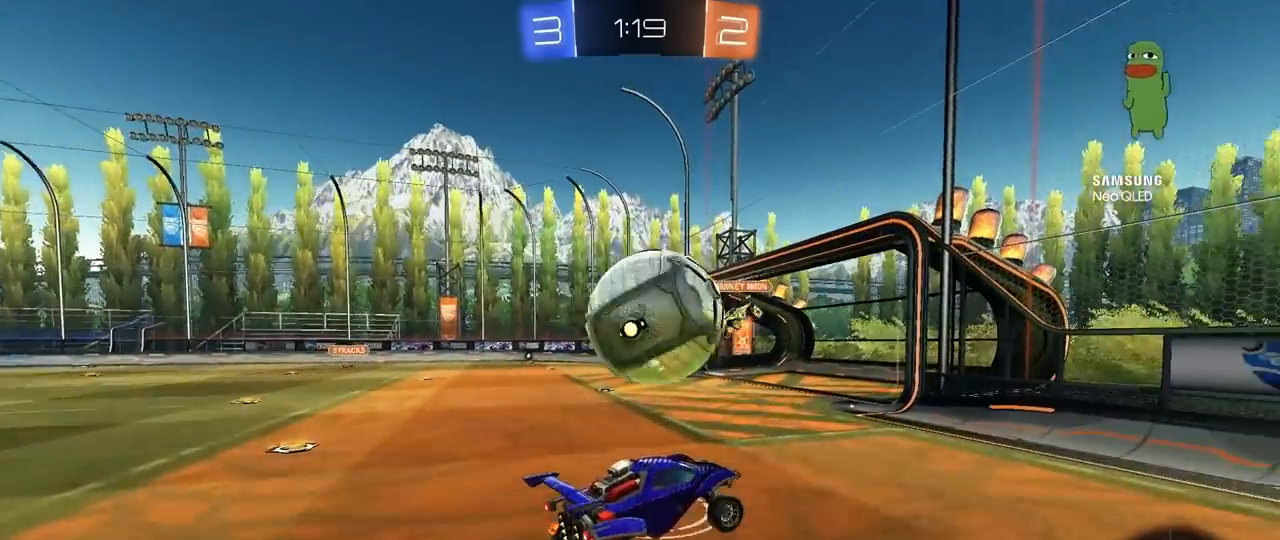
{"keys": ["a", "s", "shift"], "mouse": [], "mouse_move": "still", "events": [[17, "a", "down"], [17, "d", "up"], [67, "shift", "down"], [117, "mouse_right", "down"], [167, "s", "down"], [167, "w", "up"], [300, "mouse_right", "up"]]}
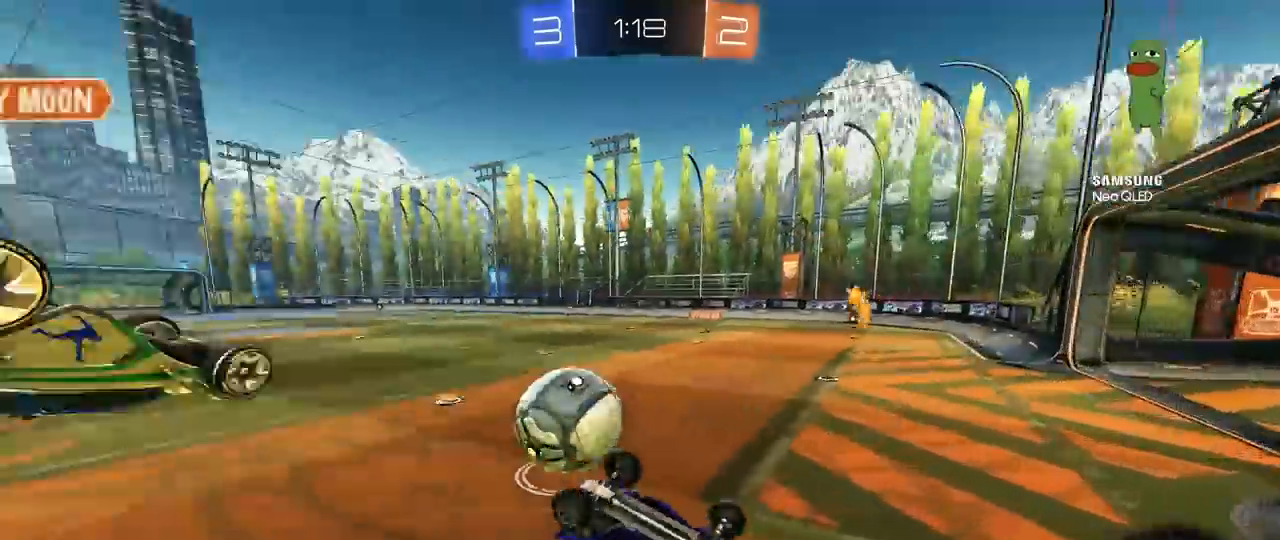
{"keys": ["a", "s", "shift"], "mouse": [], "mouse_move": "still", "events": [[83, "s", "up"], [367, "s", "down"]]}
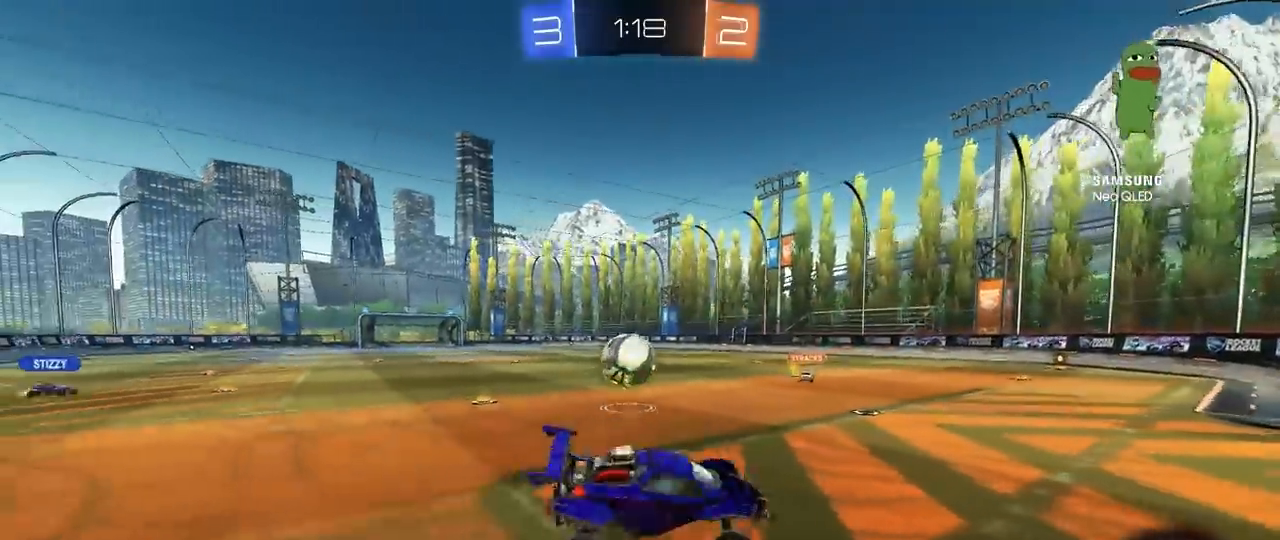
{"keys": ["w"], "mouse": [], "mouse_move": "still", "events": [[17, "s", "up"], [17, "shift", "up"], [150, "a", "up"], [250, "w", "down"], [283, "d", "down"], [333, "d", "up"]]}
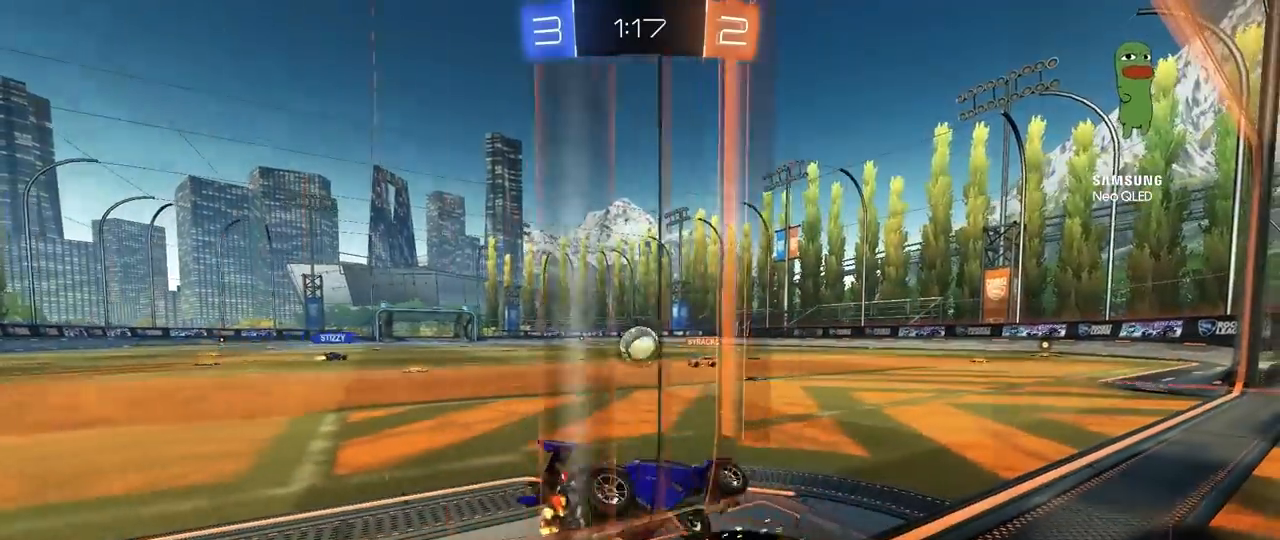
{"keys": ["a", "w"], "mouse": [], "mouse_move": "still", "events": [[117, "a", "down"], [350, "a", "up"], [400, "w", "up"], [450, "w", "down"], [500, "a", "down"]]}
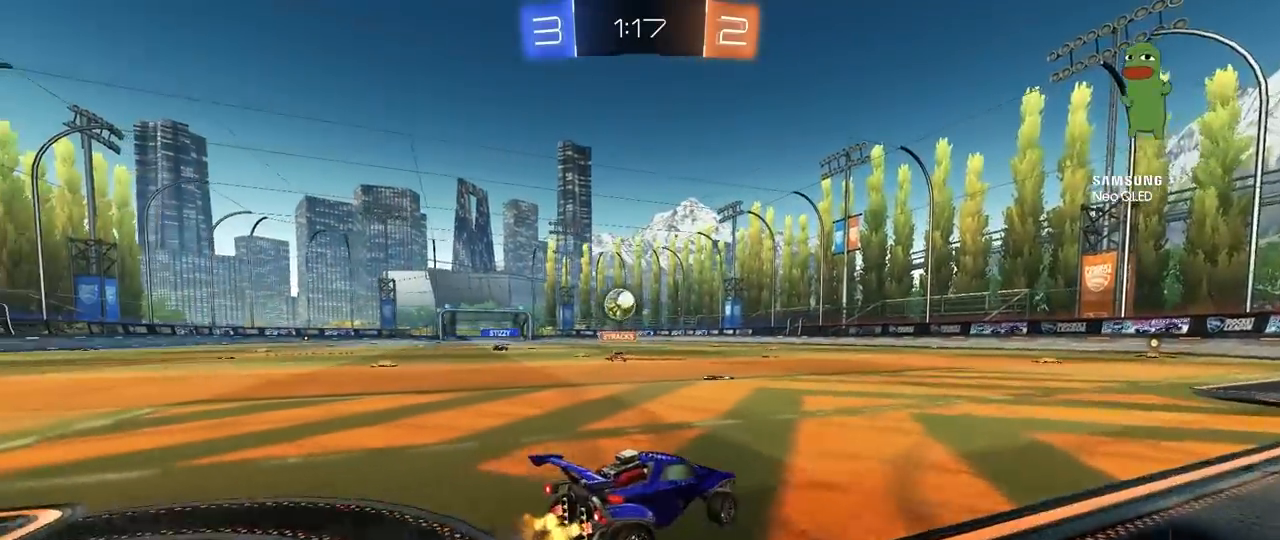
{"keys": ["a", "w"], "mouse": [], "mouse_move": "still", "events": [[183, "a", "up"], [317, "a", "down"]]}
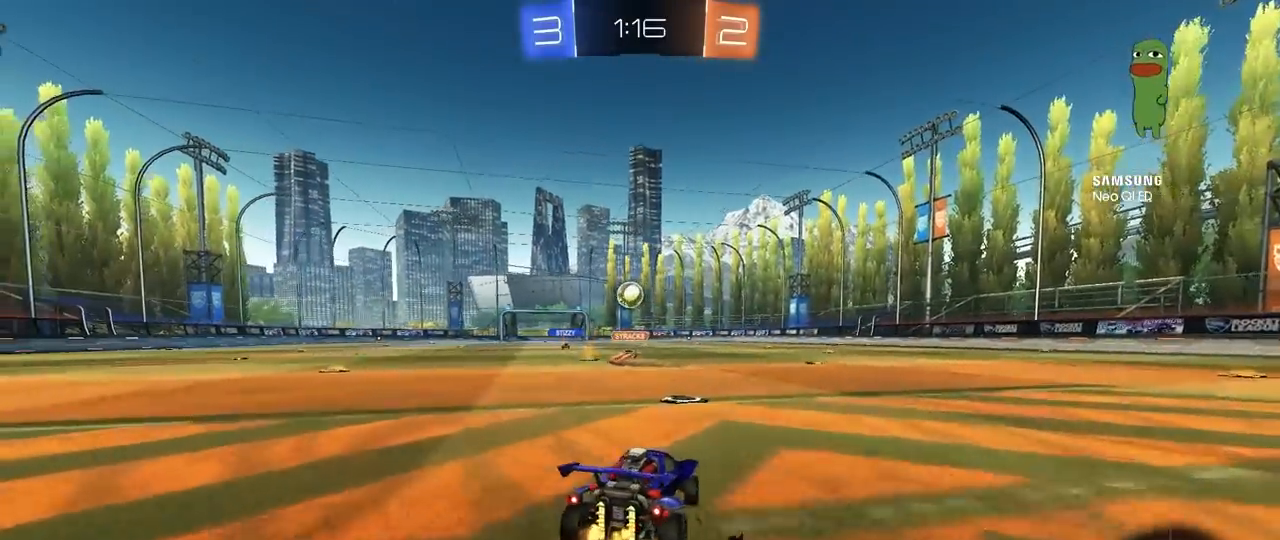
{"keys": ["a", "s", "shift"], "mouse": ["right"], "mouse_move": "still", "events": [[50, "mouse_left", "down"], [100, "a", "up"], [200, "d", "down"], [200, "mouse_right", "down"], [250, "a", "down"], [250, "d", "up"], [283, "mouse_right", "up"], [283, "shift", "down"], [333, "mouse_right", "down"], [383, "s", "down"], [383, "w", "up"], [483, "mouse_left", "up"]]}
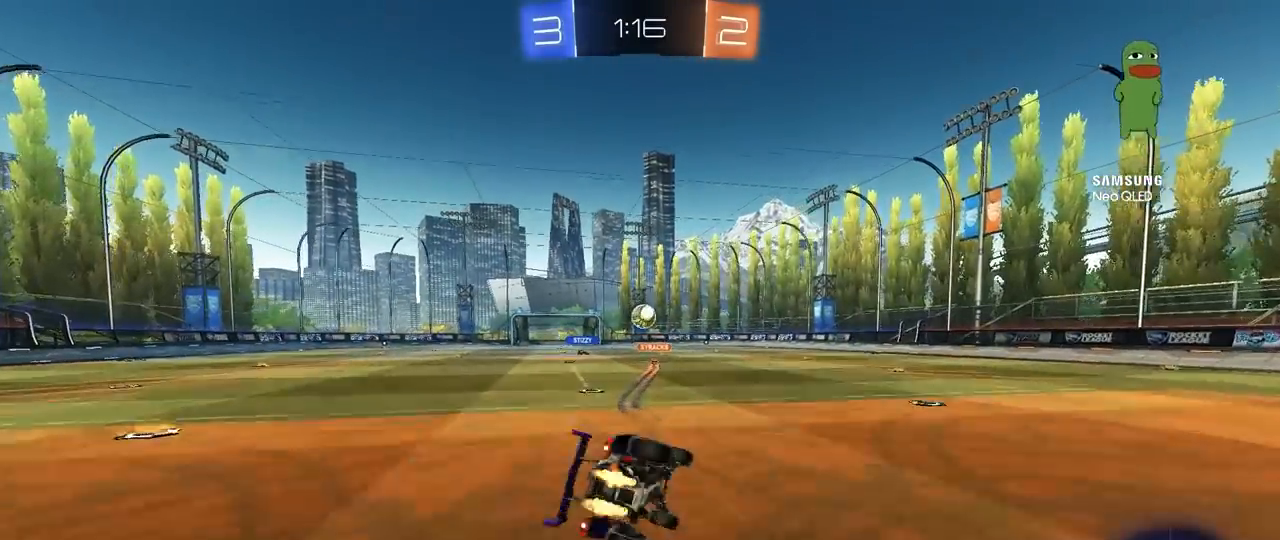
{"keys": ["a", "s", "shift"], "mouse": [], "mouse_move": "still", "events": [[67, "mouse_right", "up"], [250, "s", "up"], [350, "s", "down"]]}
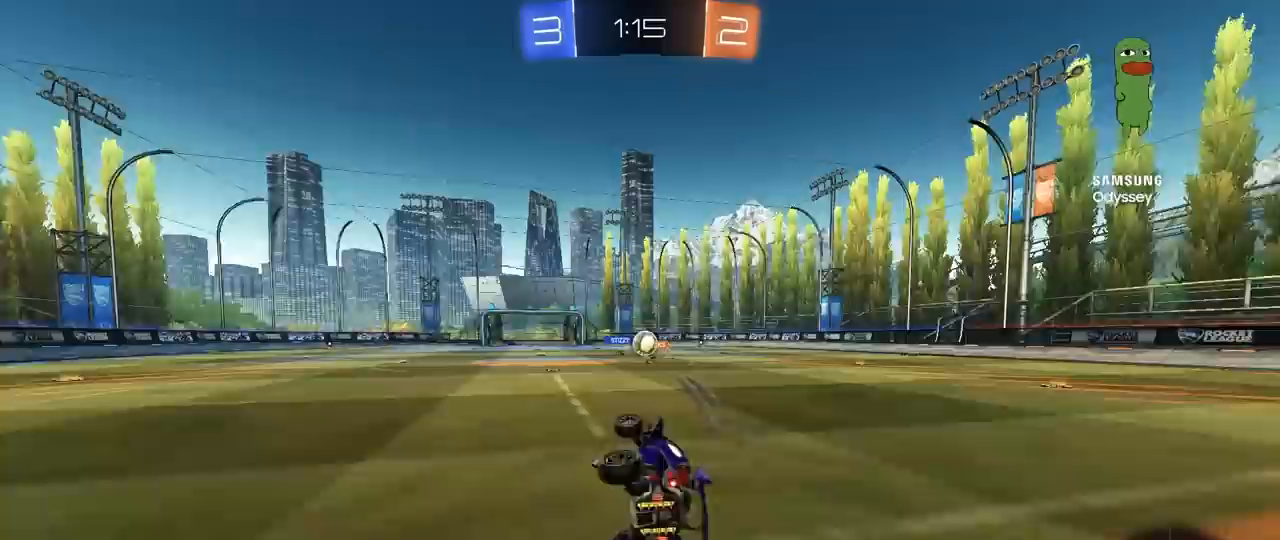
{"keys": ["d", "w"], "mouse": ["left"], "mouse_move": "still", "events": [[83, "s", "up"], [83, "shift", "up"], [217, "a", "up"], [317, "mouse_left", "down"], [317, "w", "down"], [467, "d", "down"]]}
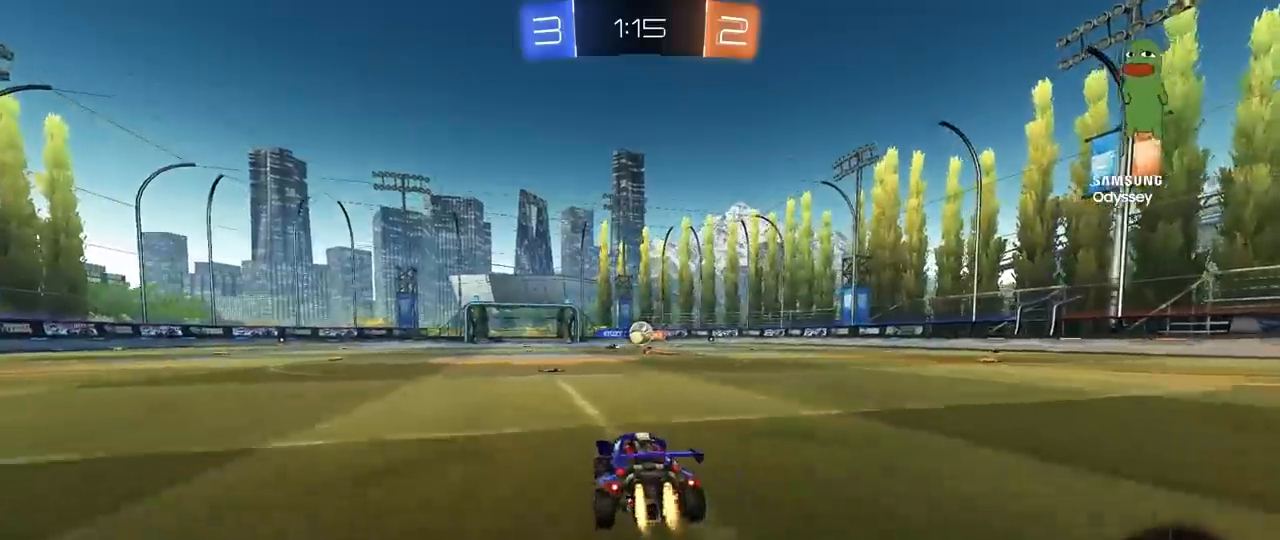
{"keys": ["a", "s", "shift"], "mouse": [], "mouse_move": "up-right", "events": [[50, "mouse_right", "down"], [100, "d", "up"], [150, "a", "down"], [150, "mouse_right", "up"], [150, "shift", "down"], [200, "mouse_right", "down"], [250, "mouse_left", "up"], [250, "s", "down"], [250, "w", "up"], [383, "mouse_right", "up"]]}
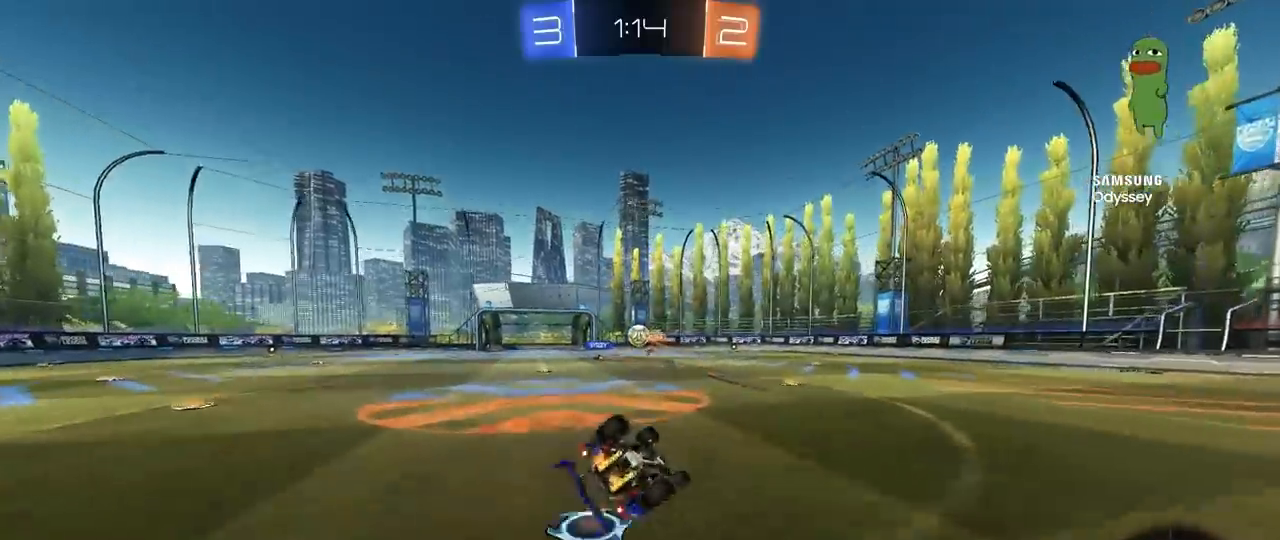
{"keys": [], "mouse": [], "mouse_move": "still", "events": [[117, "s", "up"], [250, "s", "down"], [400, "s", "up"], [450, "shift", "up"], [483, "a", "up"]]}
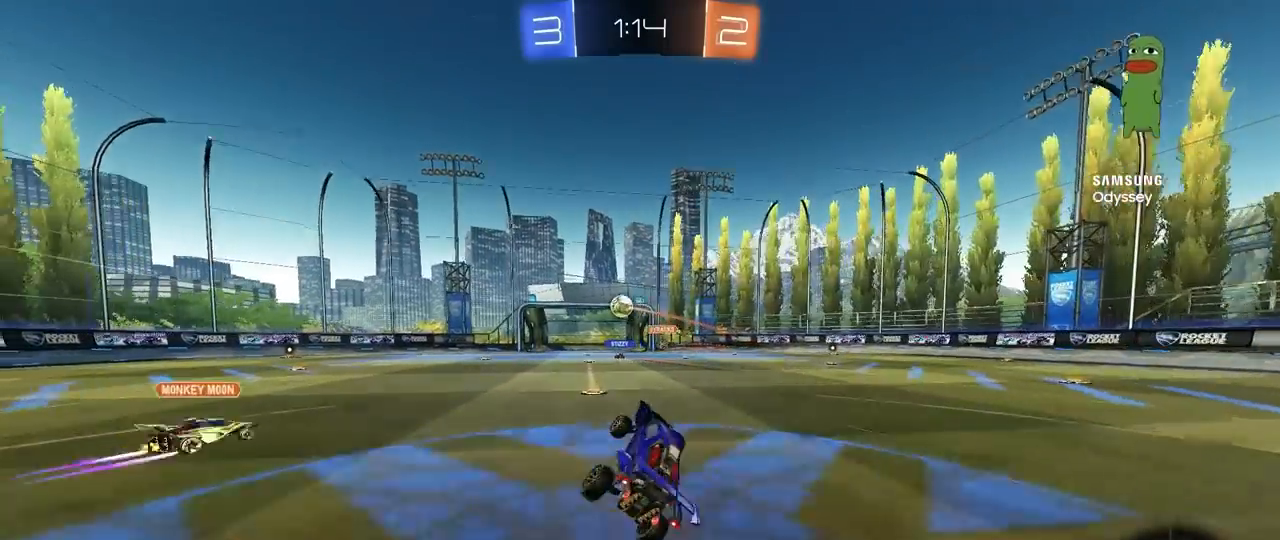
{"keys": ["w"], "mouse": [], "mouse_move": "still", "events": [[183, "a", "down"], [183, "w", "down"], [317, "a", "up"]]}